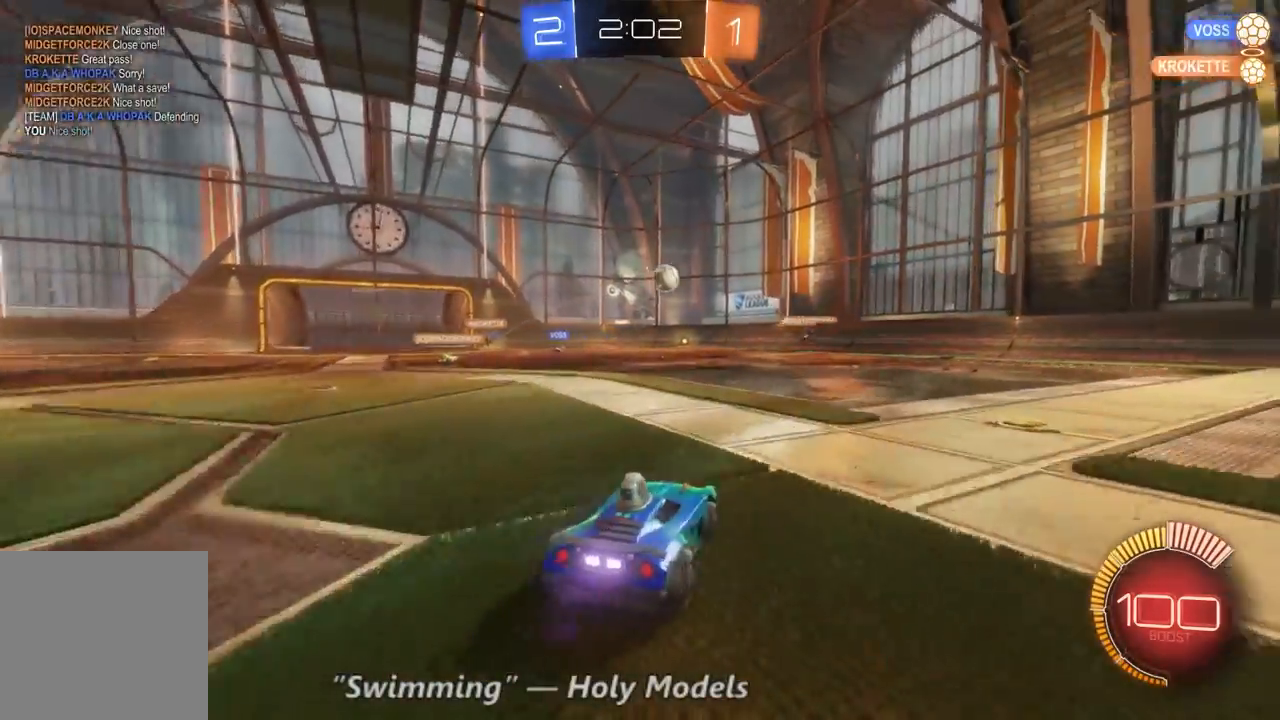
Gameplay with a controller (Xbox layout); each line is a JSON object with the inputs held at the frame after it (dt_ms = milliseconds from this image to that frame). "events" lists button and stick changes between this image and that frame as [ms after this image, input, new state], when the widget could be followed in between. Not read: A DPAD_DOWN DPAD_UP L3 R3.
{"dt_ms": 500, "buttons": ["R2"], "left_stick": "right", "right_stick": "center", "events": []}
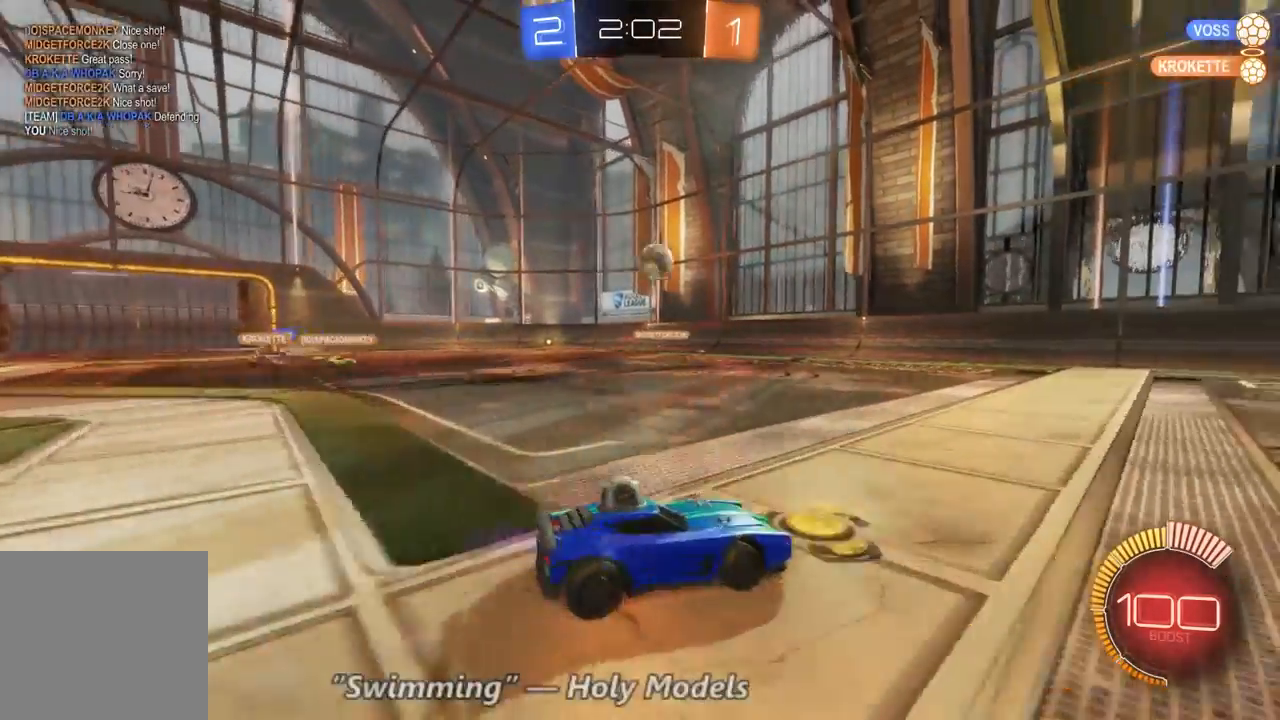
{"dt_ms": 500, "buttons": ["R2"], "left_stick": "right", "right_stick": "center", "events": []}
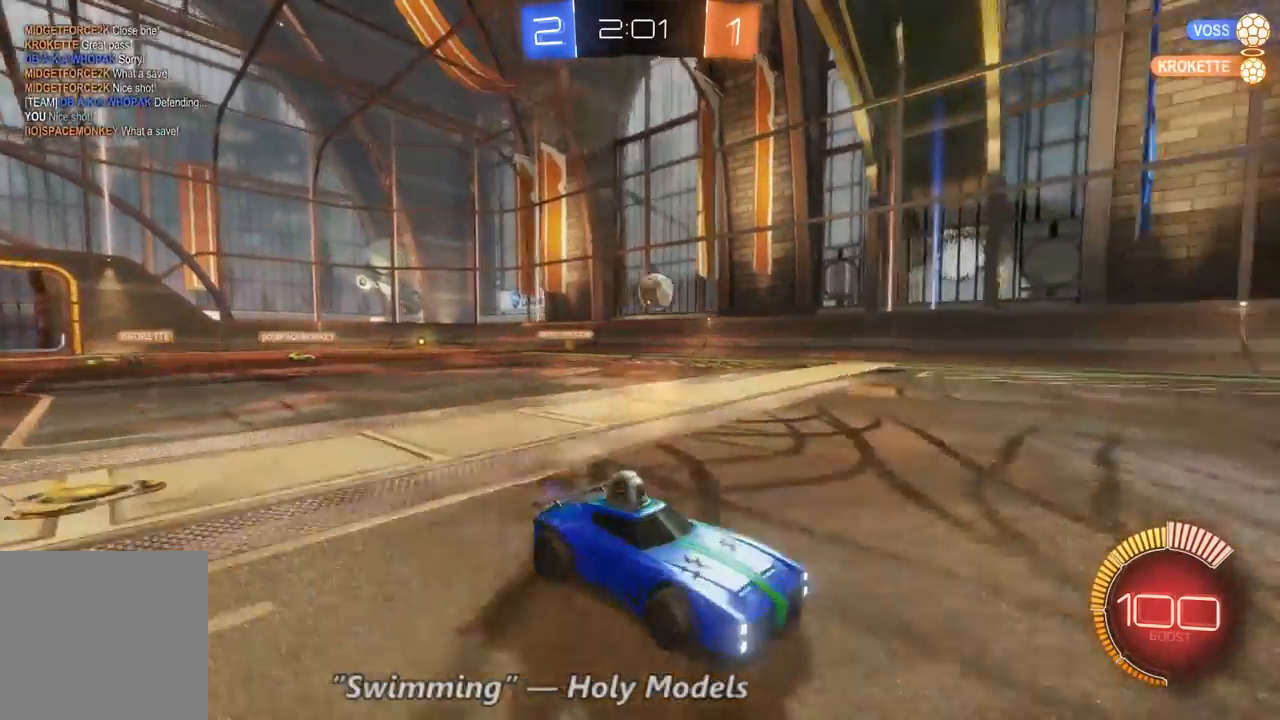
{"dt_ms": 500, "buttons": ["R2"], "left_stick": "up", "right_stick": "center", "events": [[133, "left_stick", "up"]]}
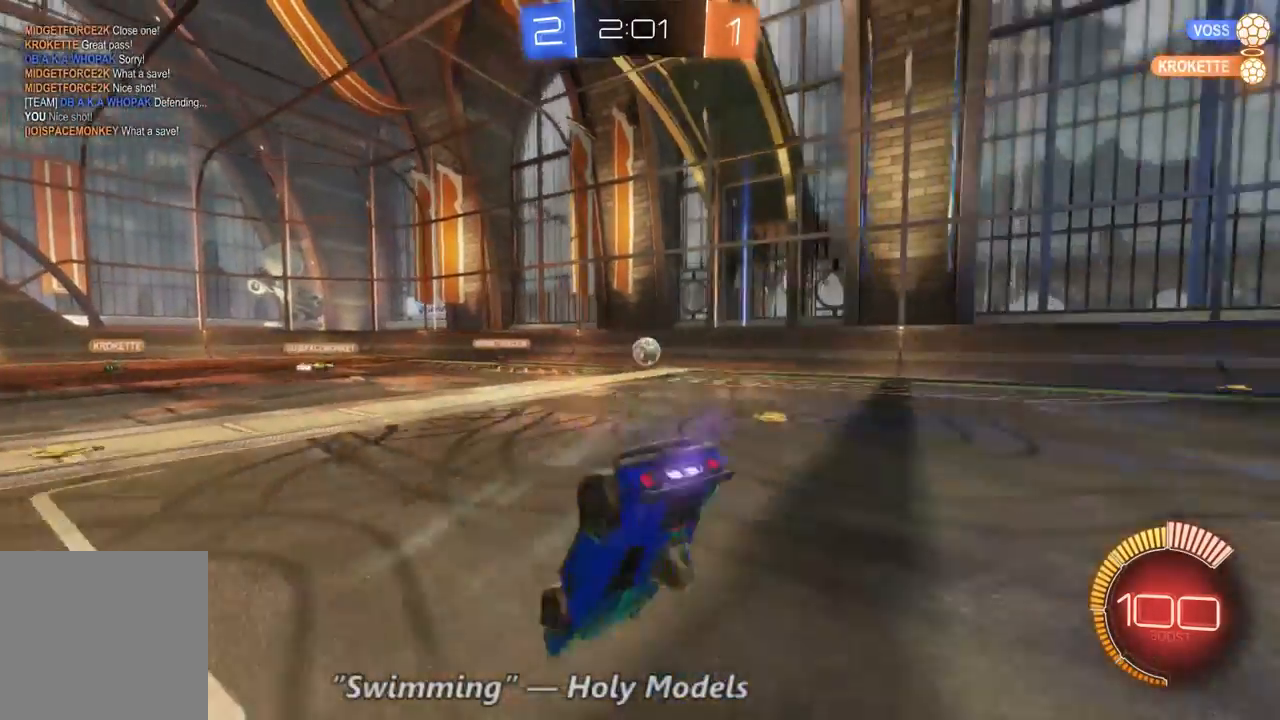
{"dt_ms": 500, "buttons": ["R2"], "left_stick": "center", "right_stick": "center", "events": [[133, "left_stick", "center"]]}
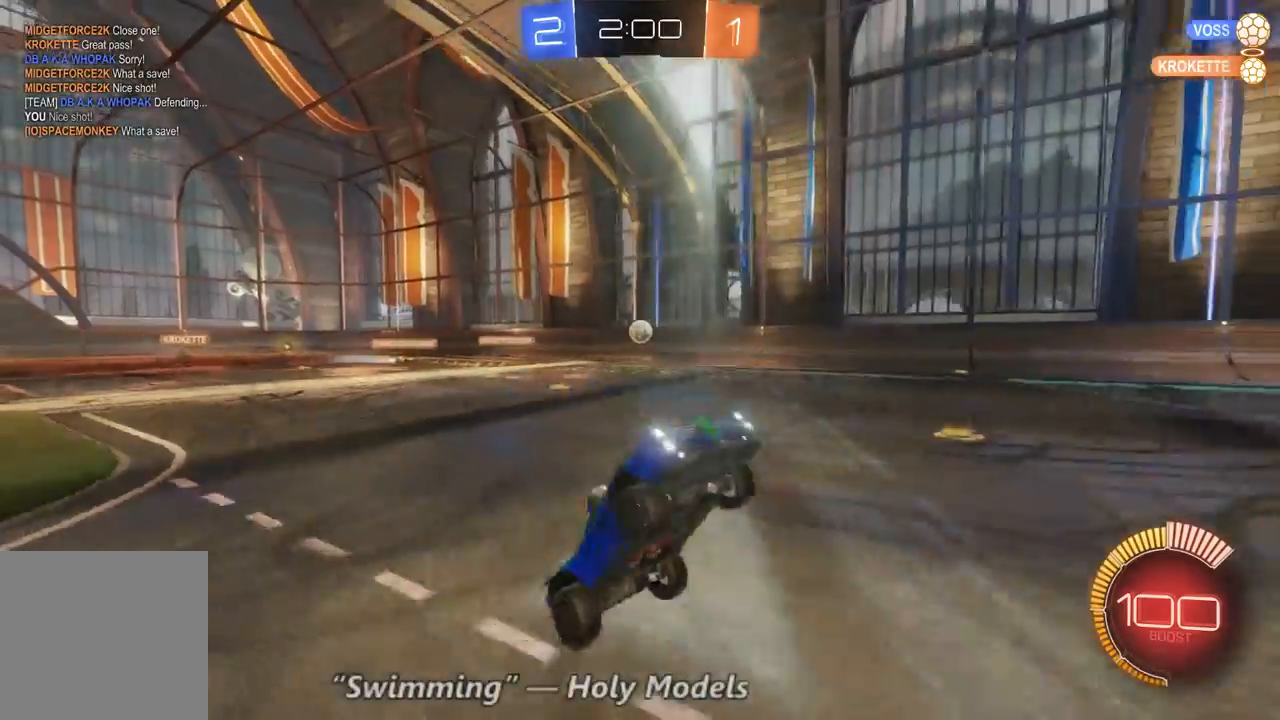
{"dt_ms": 500, "buttons": ["R2"], "left_stick": "right", "right_stick": "center", "events": [[433, "left_stick", "right"]]}
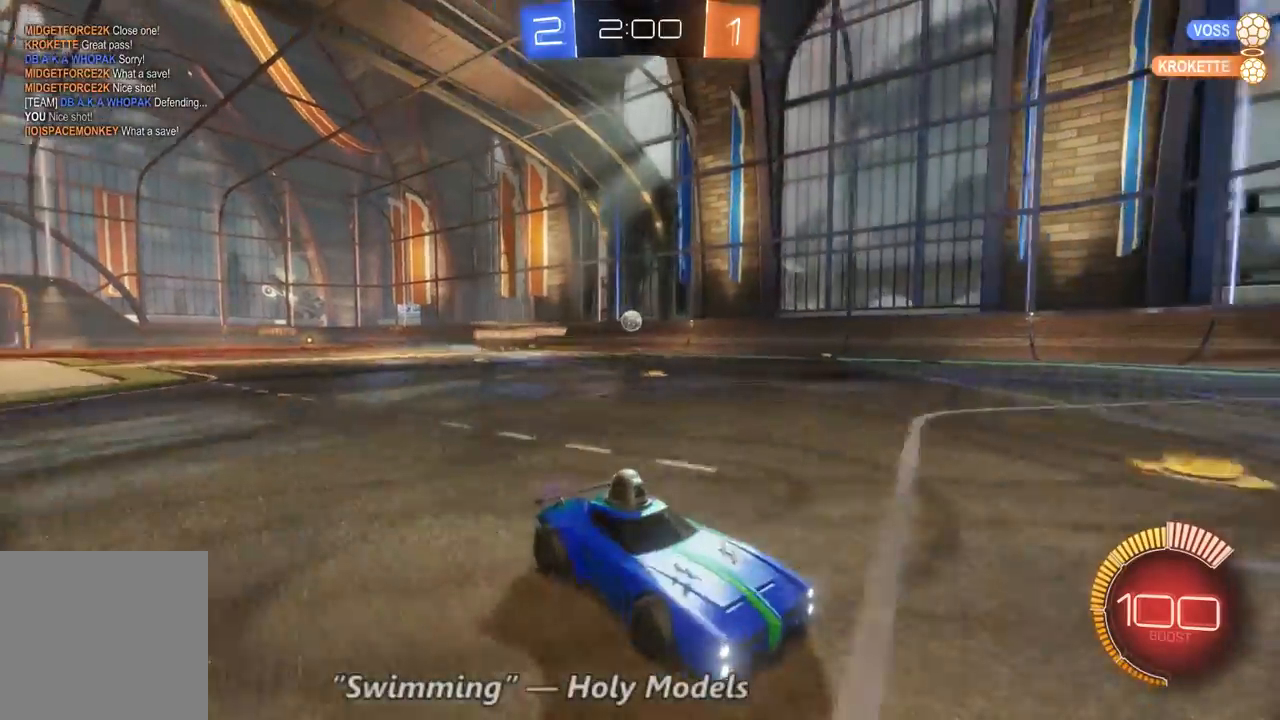
{"dt_ms": 1000, "buttons": ["R2"], "left_stick": "center", "right_stick": "center", "events": [[167, "left_stick", "center"], [400, "left_stick", "up-left"], [467, "L1", "down"], [533, "L1", "up"], [733, "L1", "down"], [867, "L1", "up"], [933, "left_stick", "center"]]}
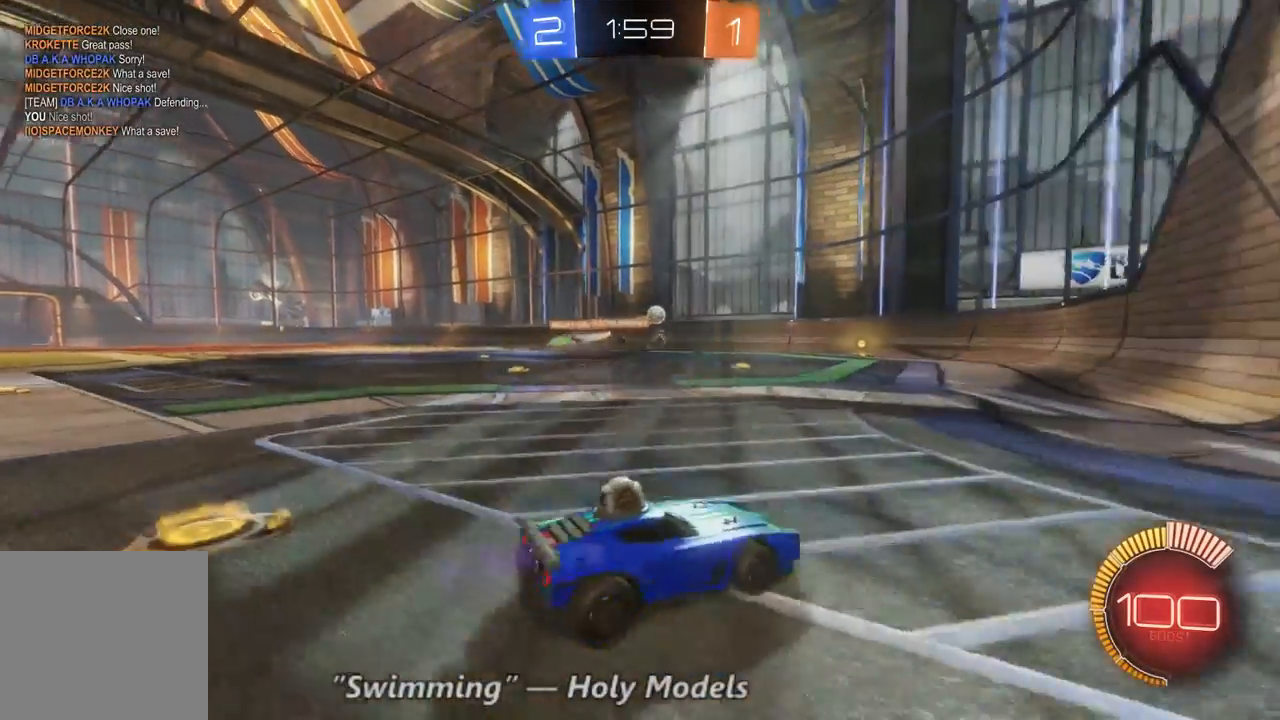
{"dt_ms": 500, "buttons": ["R2"], "left_stick": "right", "right_stick": "center", "events": [[133, "R2", "up"], [233, "left_stick", "left"], [267, "R2", "down"], [300, "left_stick", "center"], [433, "left_stick", "right"]]}
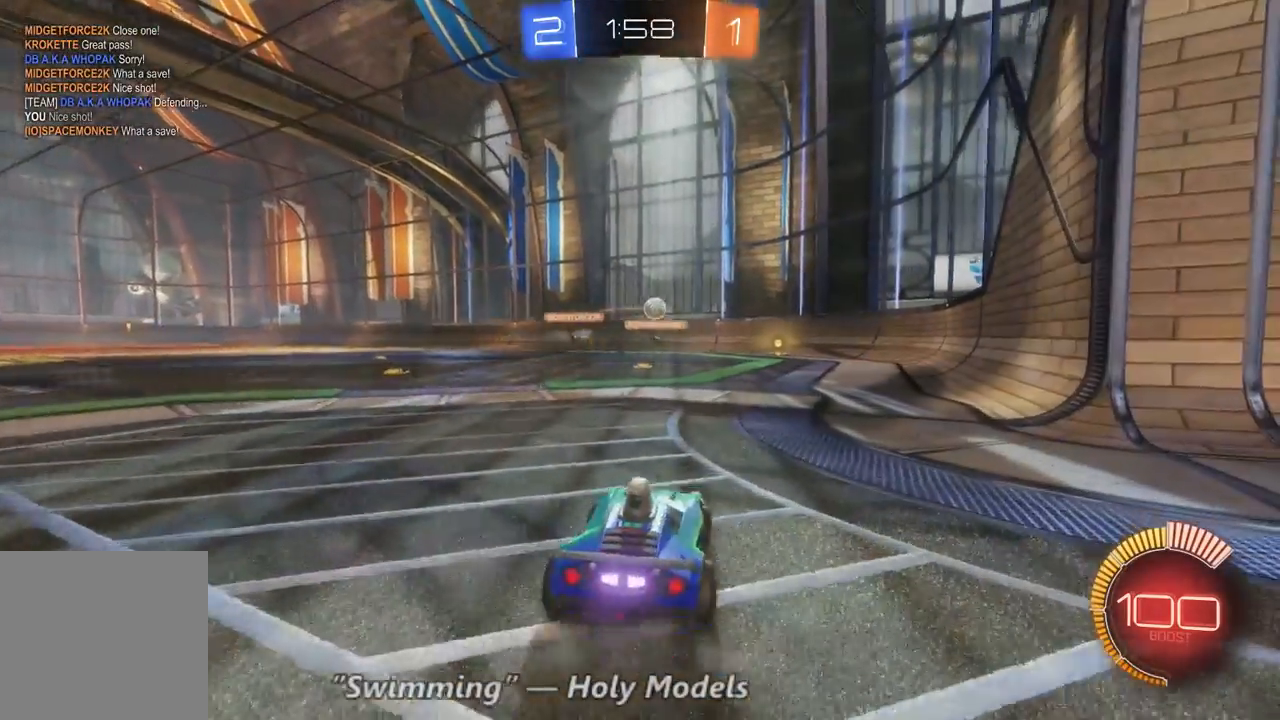
{"dt_ms": 500, "buttons": ["L2"], "left_stick": "center", "right_stick": "center", "events": [[400, "R2", "up"], [400, "left_stick", "center"], [500, "L2", "down"]]}
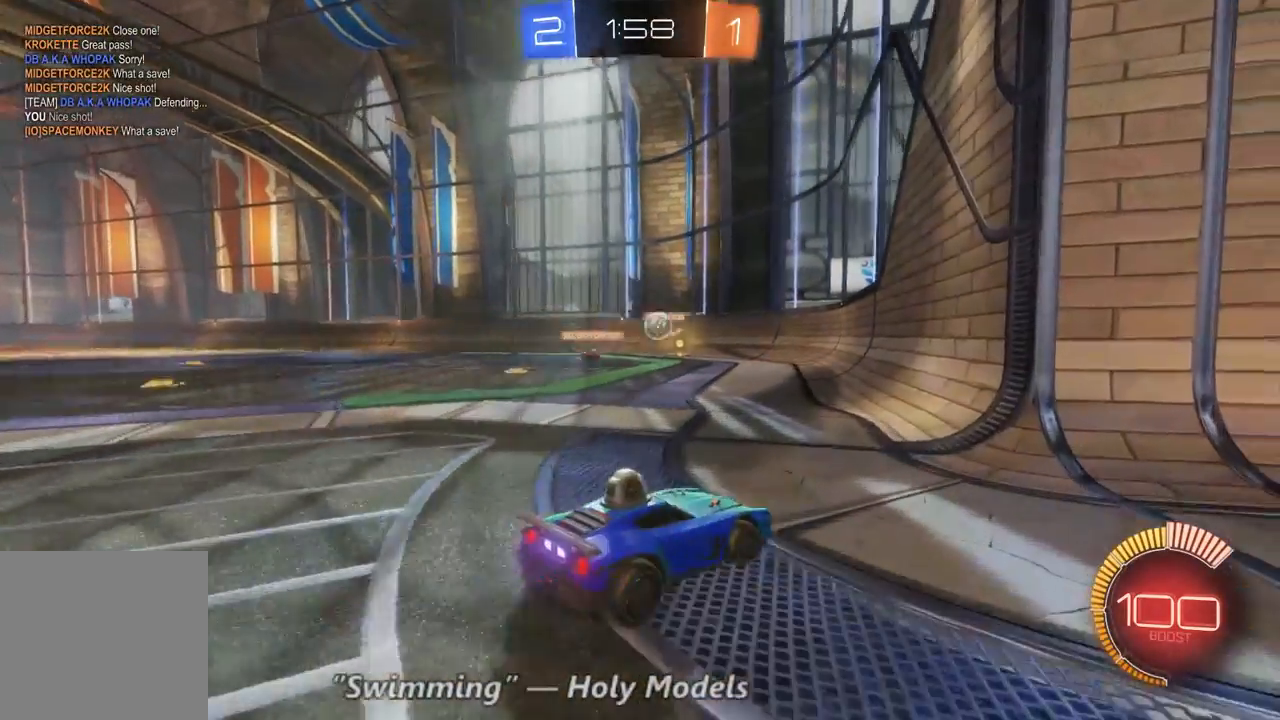
{"dt_ms": 500, "buttons": ["R2"], "left_stick": "center", "right_stick": "center", "events": [[33, "left_stick", "left"], [167, "left_stick", "center"], [300, "L2", "up"], [400, "R2", "down"]]}
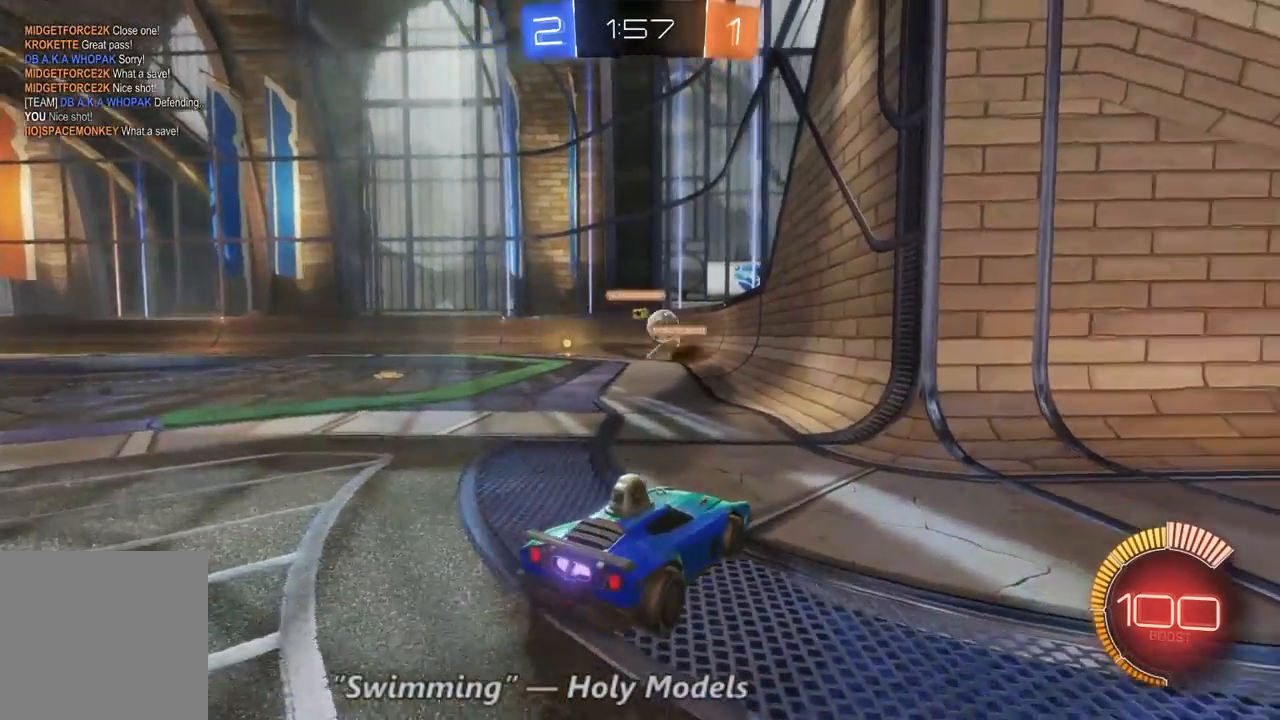
{"dt_ms": 500, "buttons": ["R2"], "left_stick": "up-left", "right_stick": "center", "events": [[500, "left_stick", "up-left"]]}
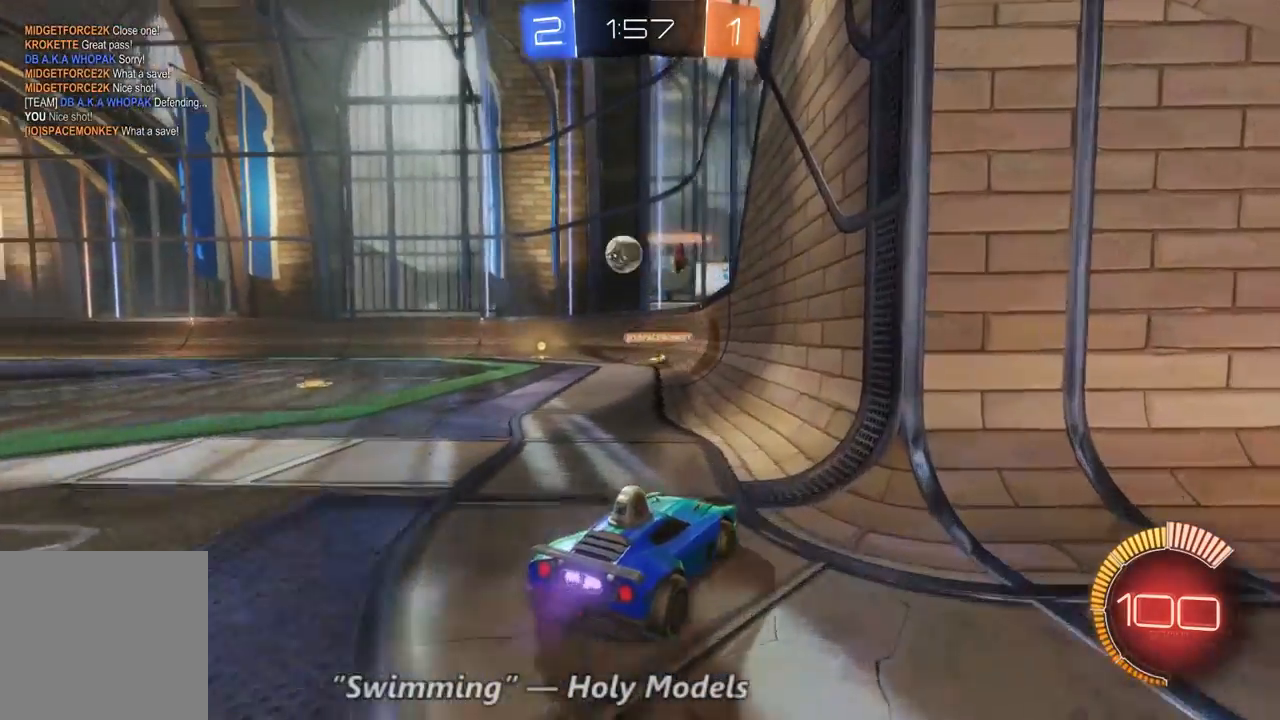
{"dt_ms": 1000, "buttons": [], "left_stick": "center", "right_stick": "center", "events": [[100, "left_stick", "left"], [400, "left_stick", "center"], [467, "R2", "up"], [500, "left_stick", "left"], [633, "left_stick", "center"], [767, "left_stick", "left"], [800, "R2", "down"], [900, "left_stick", "center"], [1000, "R2", "up"]]}
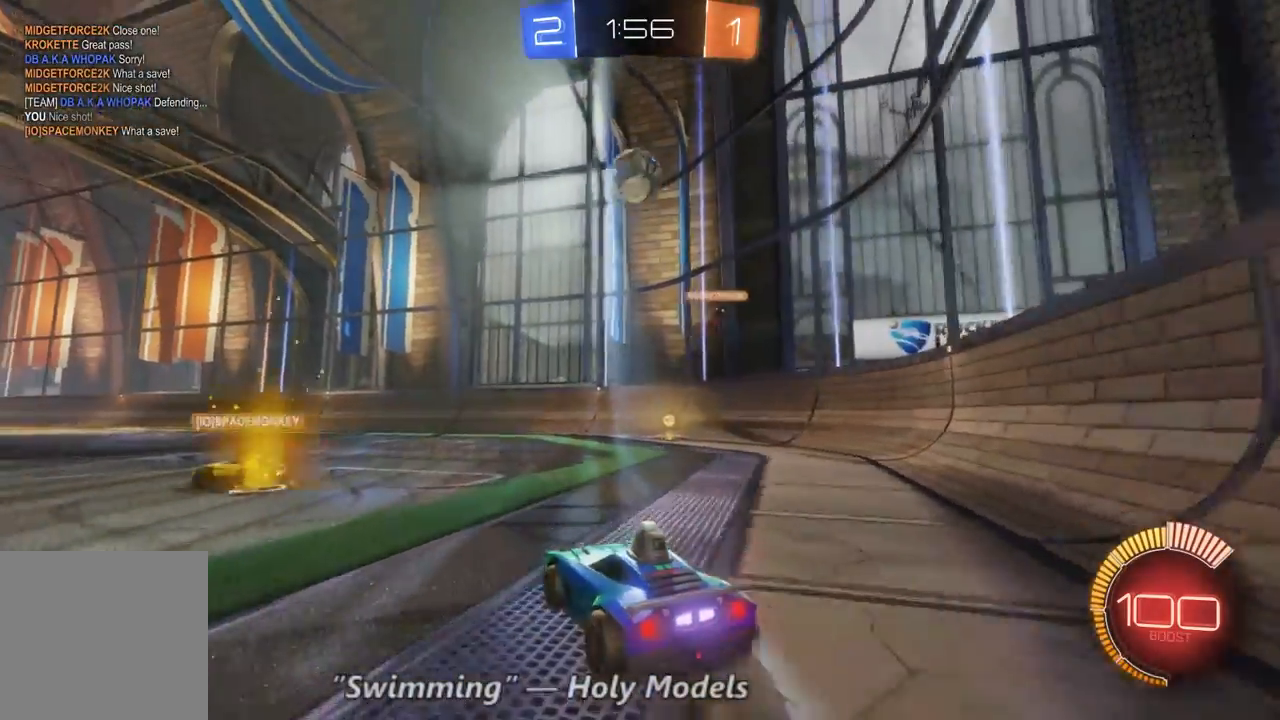
{"dt_ms": 1000, "buttons": ["B"], "left_stick": "center", "right_stick": "center", "events": [[167, "left_stick", "down"], [400, "left_stick", "center"], [433, "B", "down"], [633, "left_stick", "up-left"], [800, "left_stick", "center"]]}
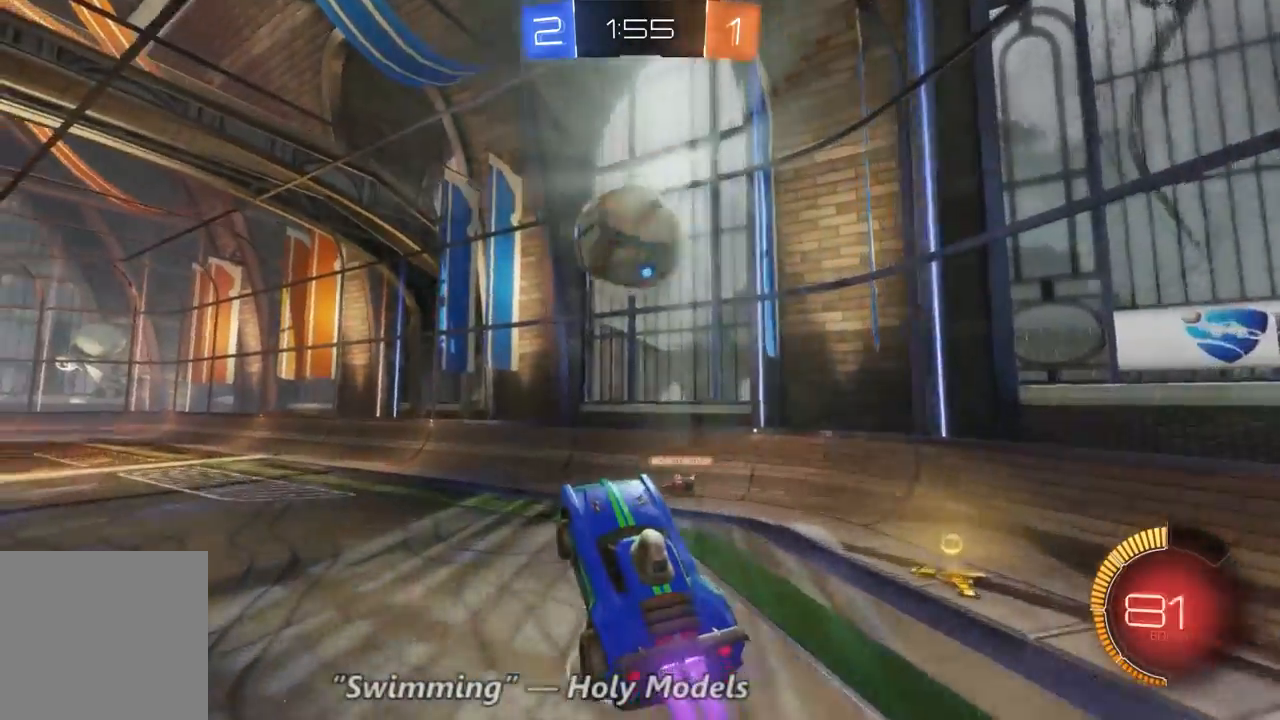
{"dt_ms": 500, "buttons": [], "left_stick": "up", "right_stick": "center", "events": [[200, "B", "up"], [333, "left_stick", "up"]]}
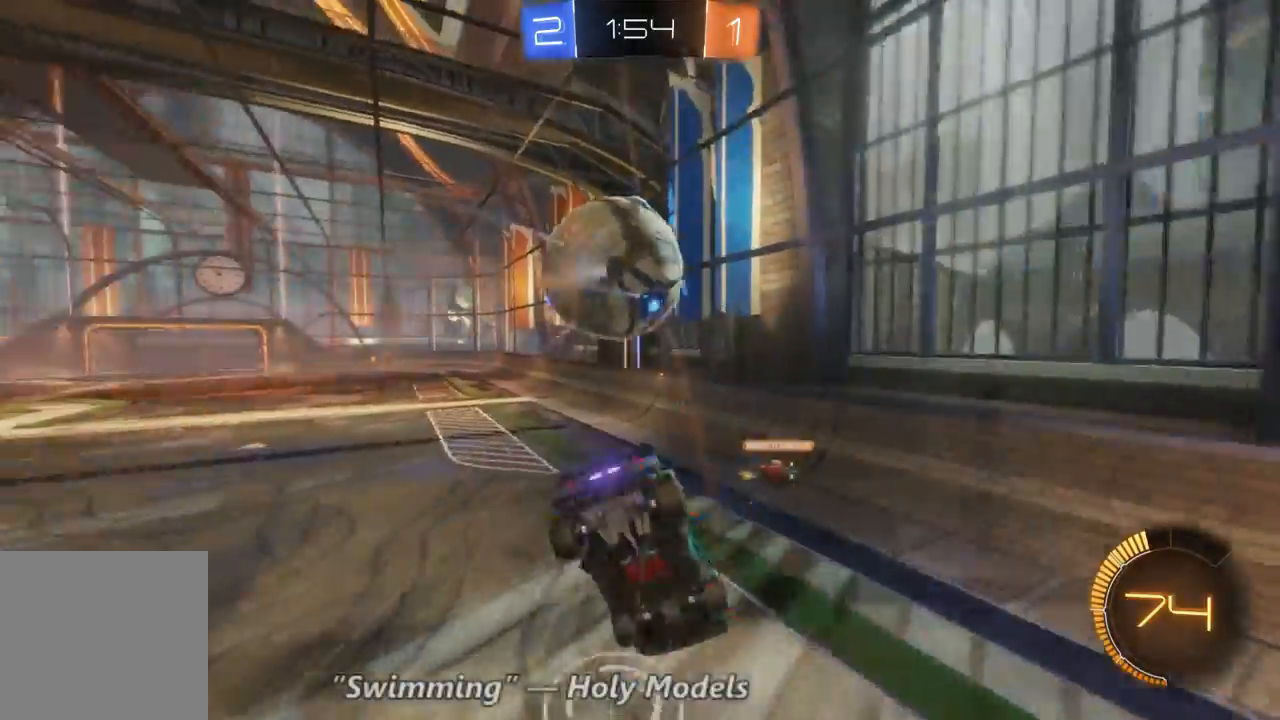
{"dt_ms": 500, "buttons": ["R2"], "left_stick": "left", "right_stick": "center", "events": [[233, "left_stick", "up-left"], [400, "R2", "down"], [500, "left_stick", "left"]]}
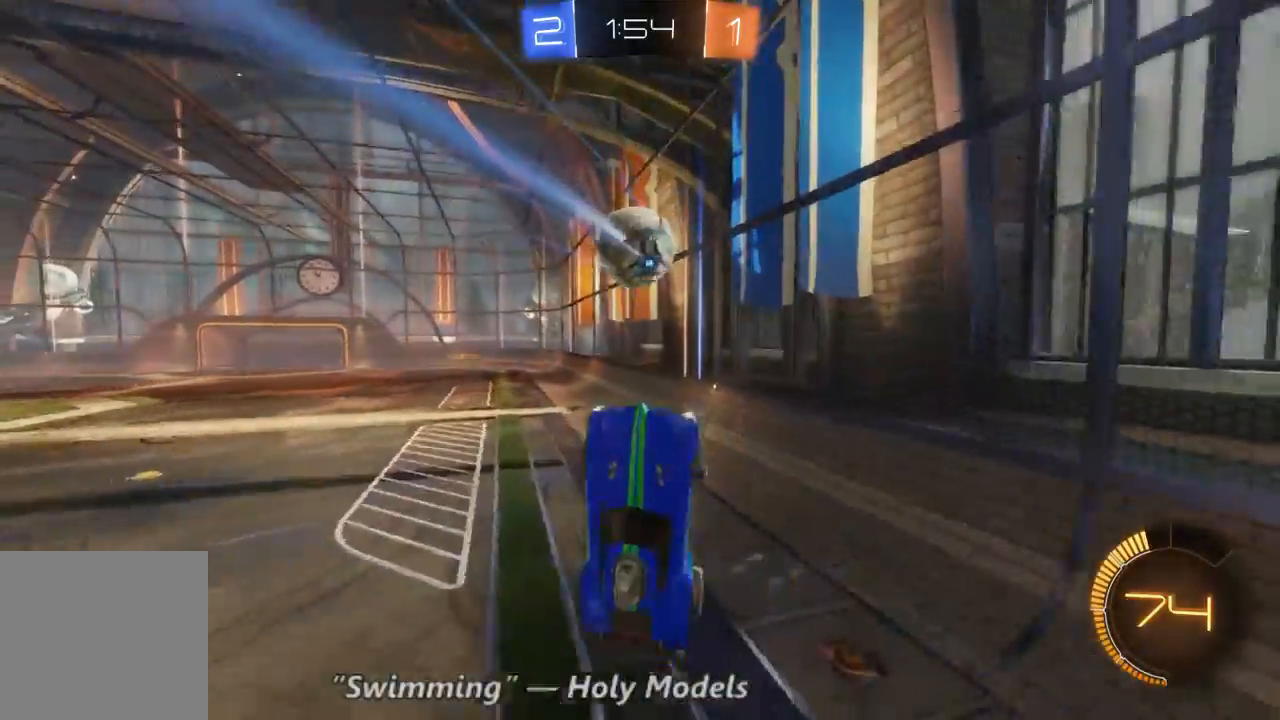
{"dt_ms": 500, "buttons": ["R2"], "left_stick": "center", "right_stick": "center", "events": [[367, "left_stick", "center"]]}
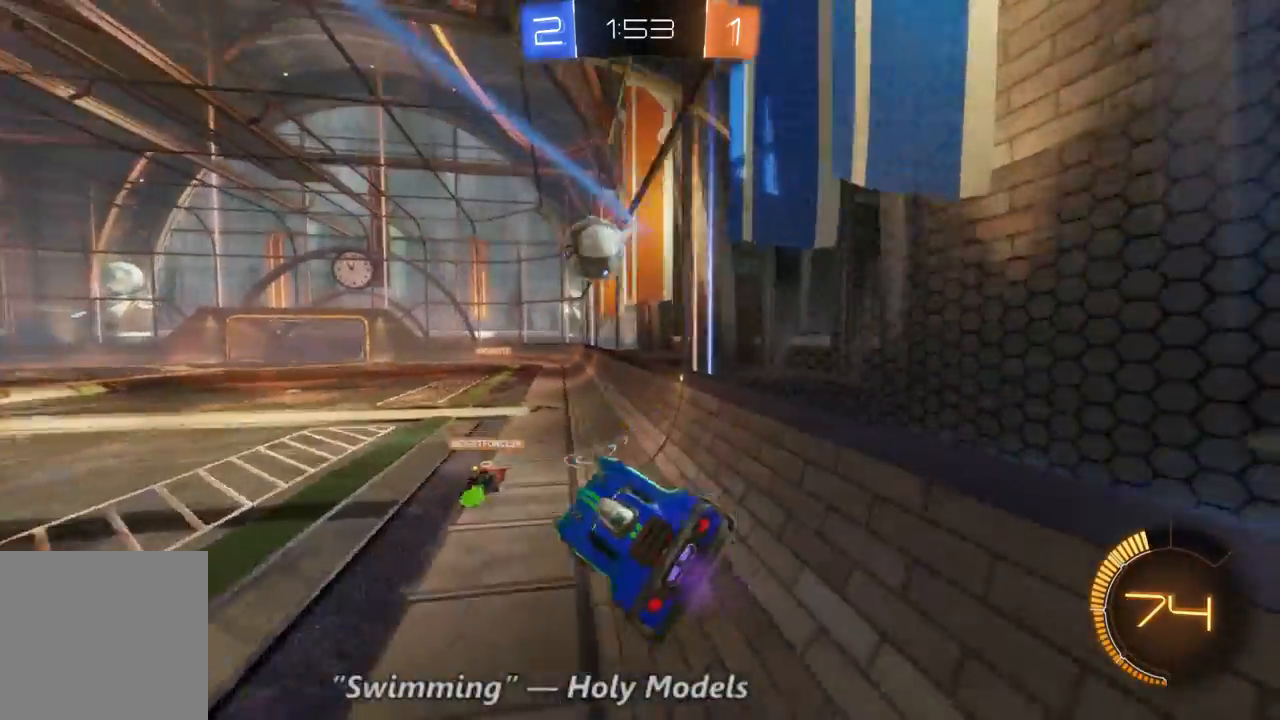
{"dt_ms": 1000, "buttons": ["B", "R2"], "left_stick": "center", "right_stick": "center", "events": [[33, "left_stick", "left"], [233, "left_stick", "center"], [367, "B", "down"], [600, "left_stick", "up-left"], [833, "left_stick", "right"], [900, "left_stick", "center"]]}
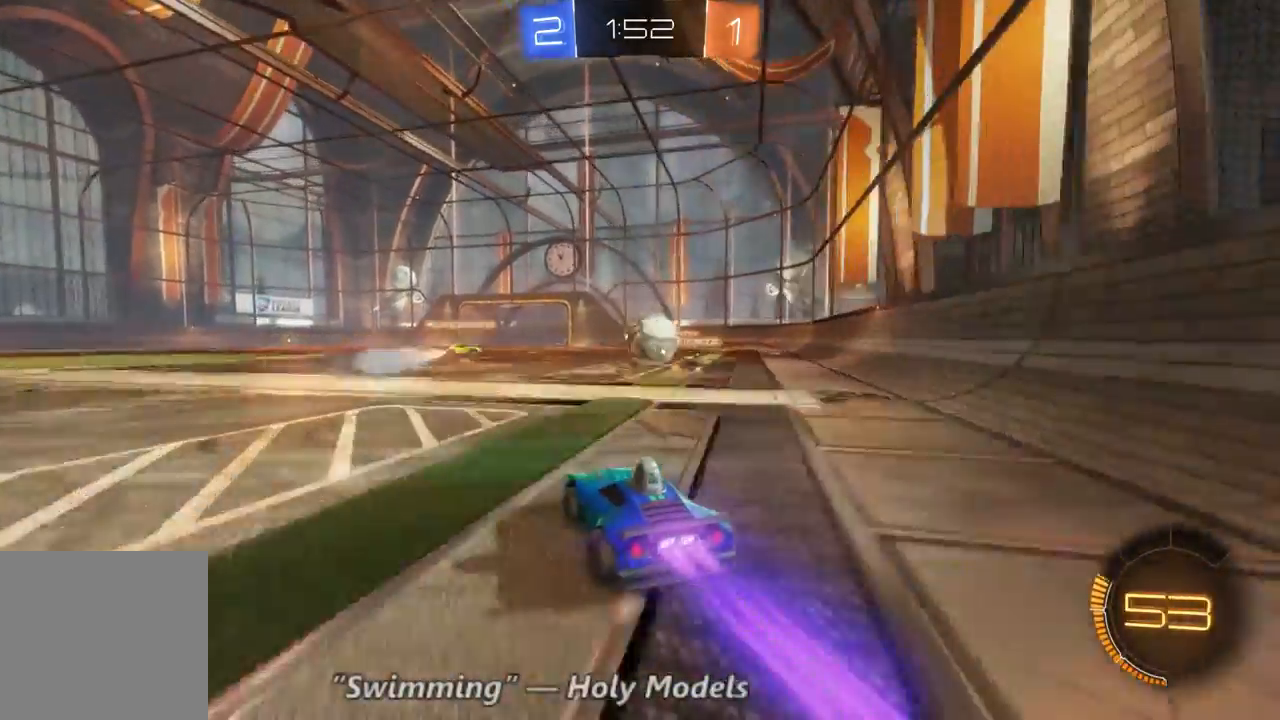
{"dt_ms": 500, "buttons": ["R2"], "left_stick": "right", "right_stick": "center", "events": [[33, "left_stick", "right"], [200, "left_stick", "center"], [233, "B", "up"], [367, "left_stick", "right"]]}
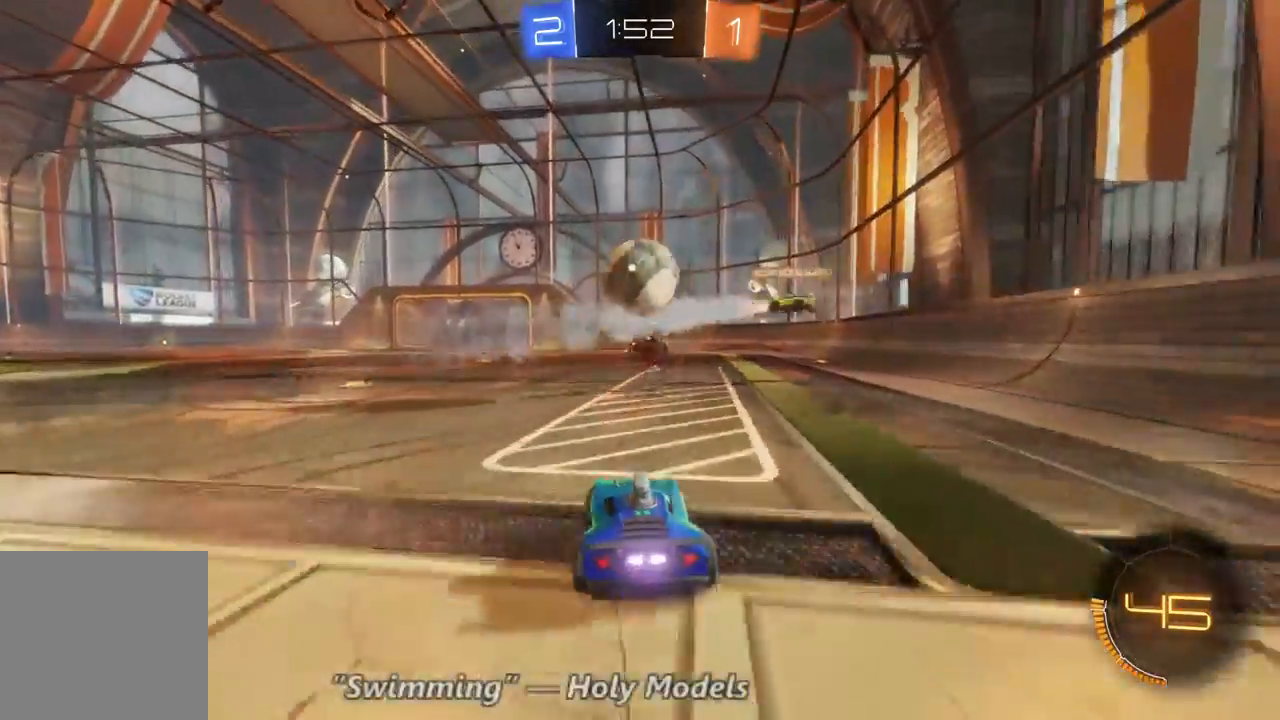
{"dt_ms": 500, "buttons": ["R2"], "left_stick": "left", "right_stick": "center", "events": [[200, "left_stick", "center"], [300, "left_stick", "up-left"], [433, "left_stick", "left"]]}
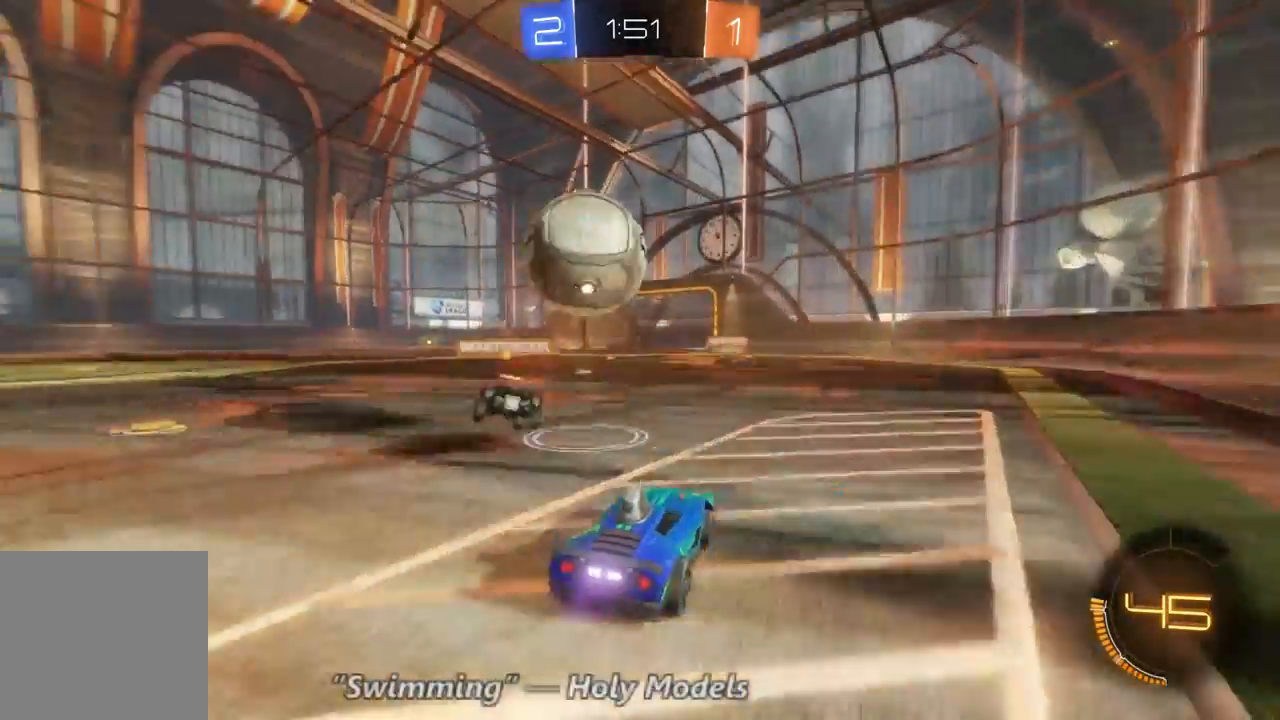
{"dt_ms": 500, "buttons": [], "left_stick": "left", "right_stick": "center", "events": [[267, "R2", "up"]]}
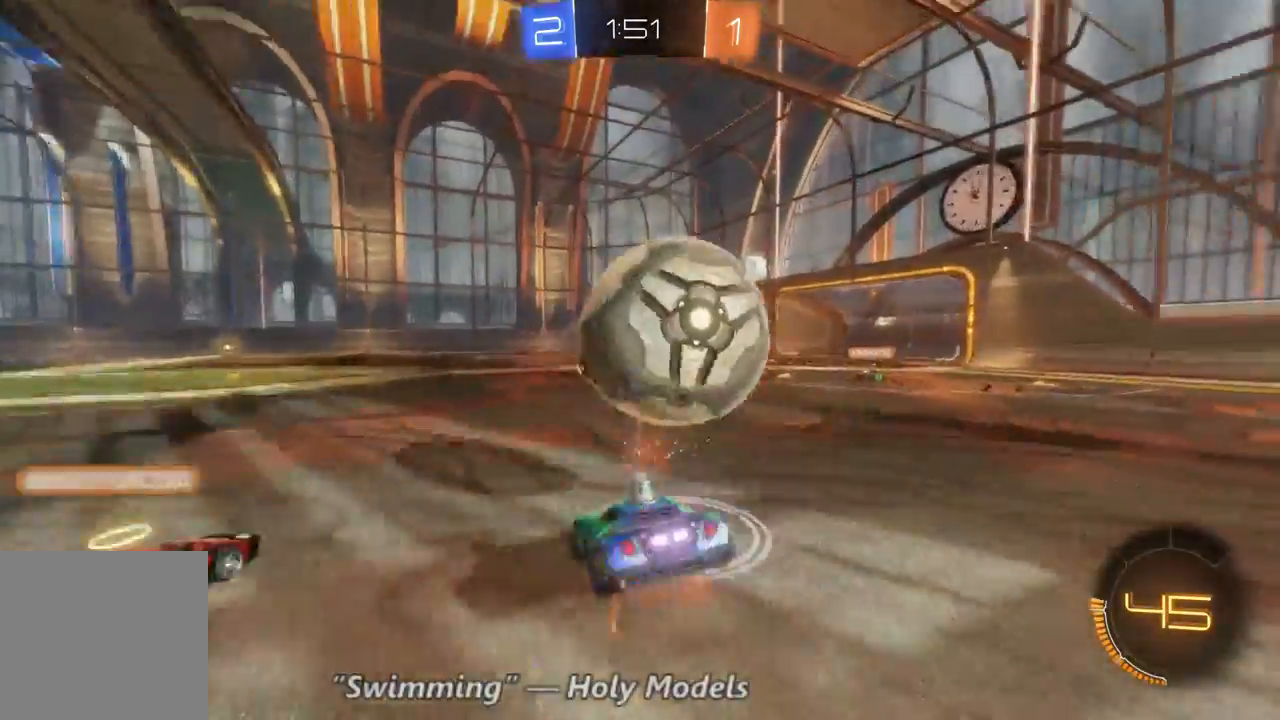
{"dt_ms": 500, "buttons": [], "left_stick": "center", "right_stick": "center", "events": [[467, "left_stick", "center"]]}
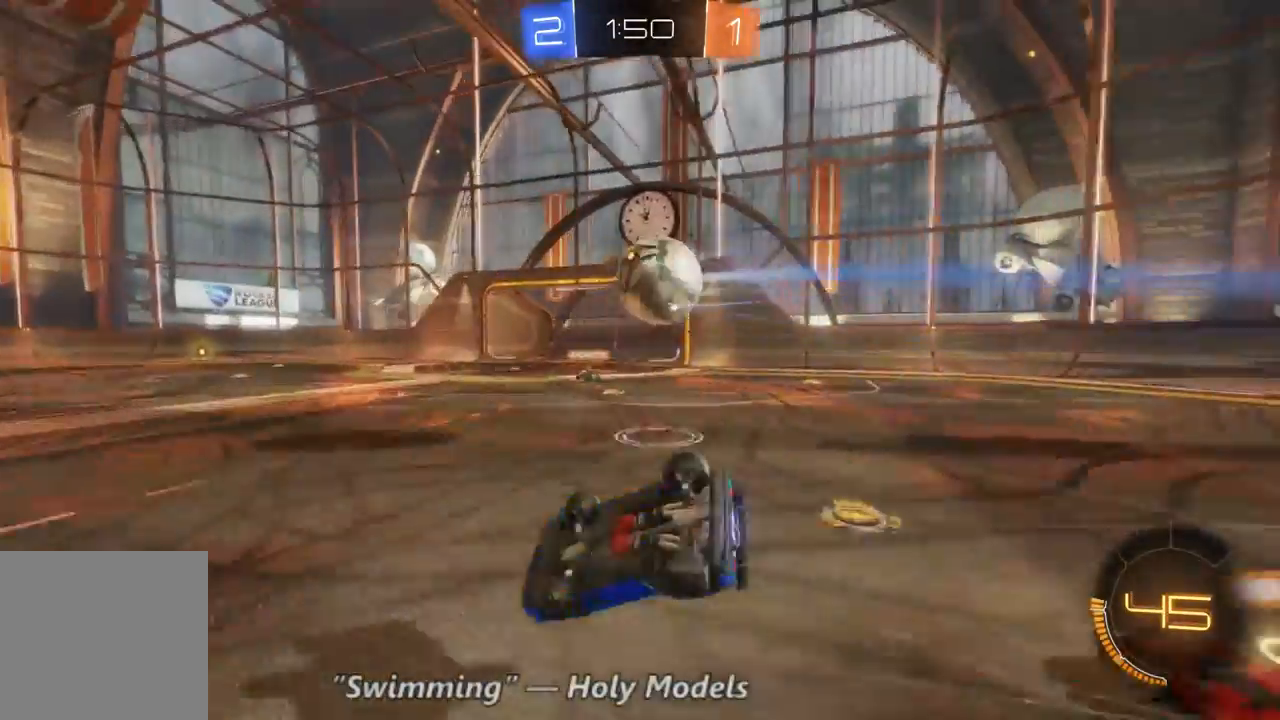
{"dt_ms": 500, "buttons": [], "left_stick": "center", "right_stick": "center", "events": []}
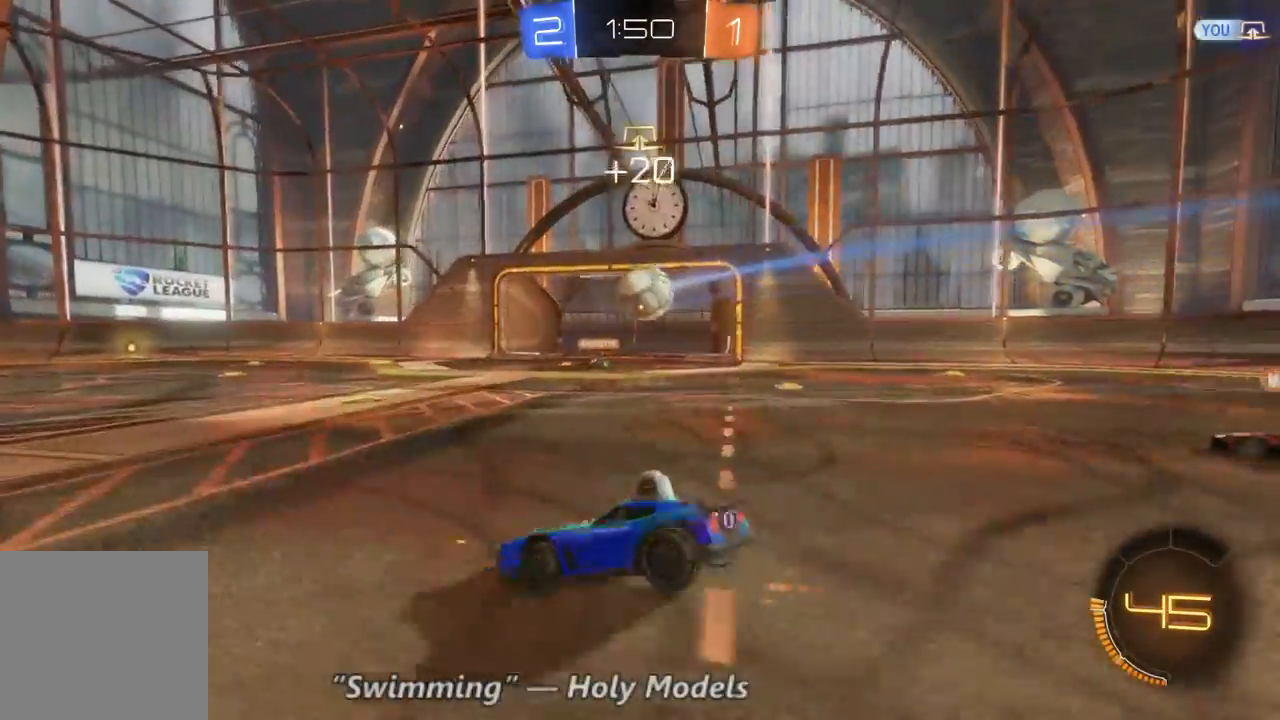
{"dt_ms": 500, "buttons": ["R2"], "left_stick": "left", "right_stick": "center", "events": [[167, "R2", "down"], [467, "left_stick", "left"]]}
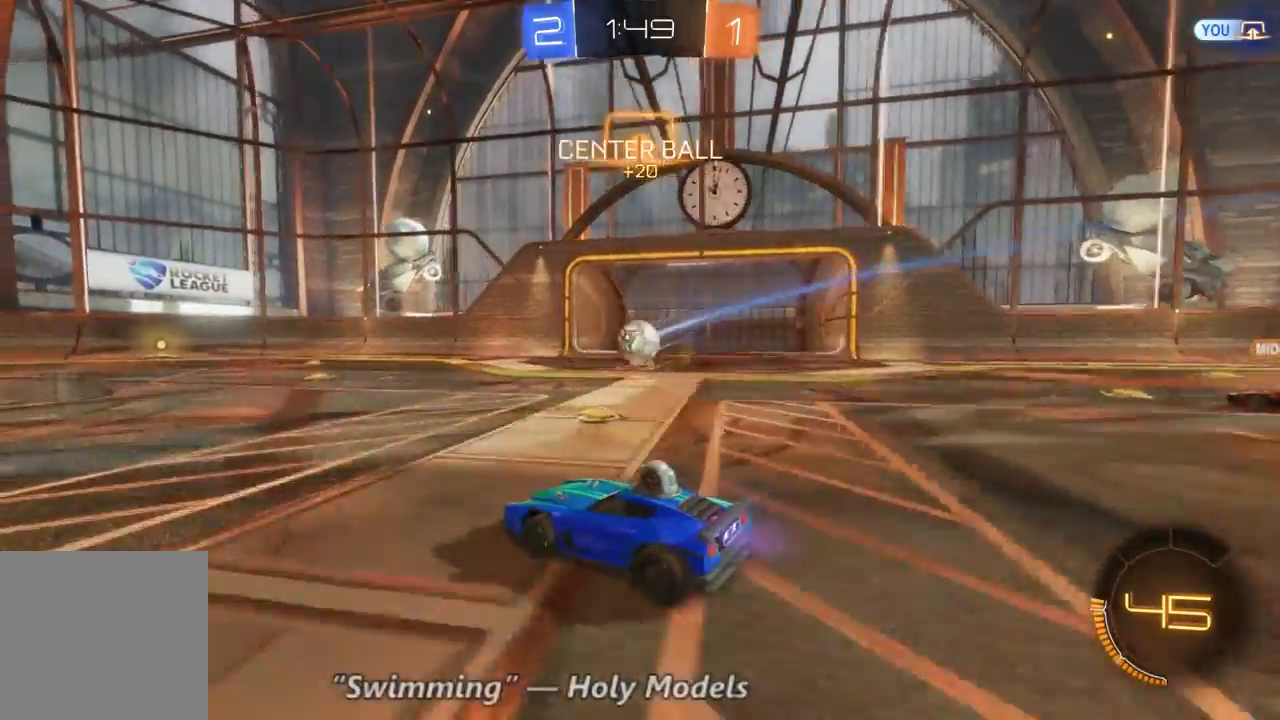
{"dt_ms": 500, "buttons": ["R2"], "left_stick": "center", "right_stick": "center", "events": [[200, "left_stick", "center"]]}
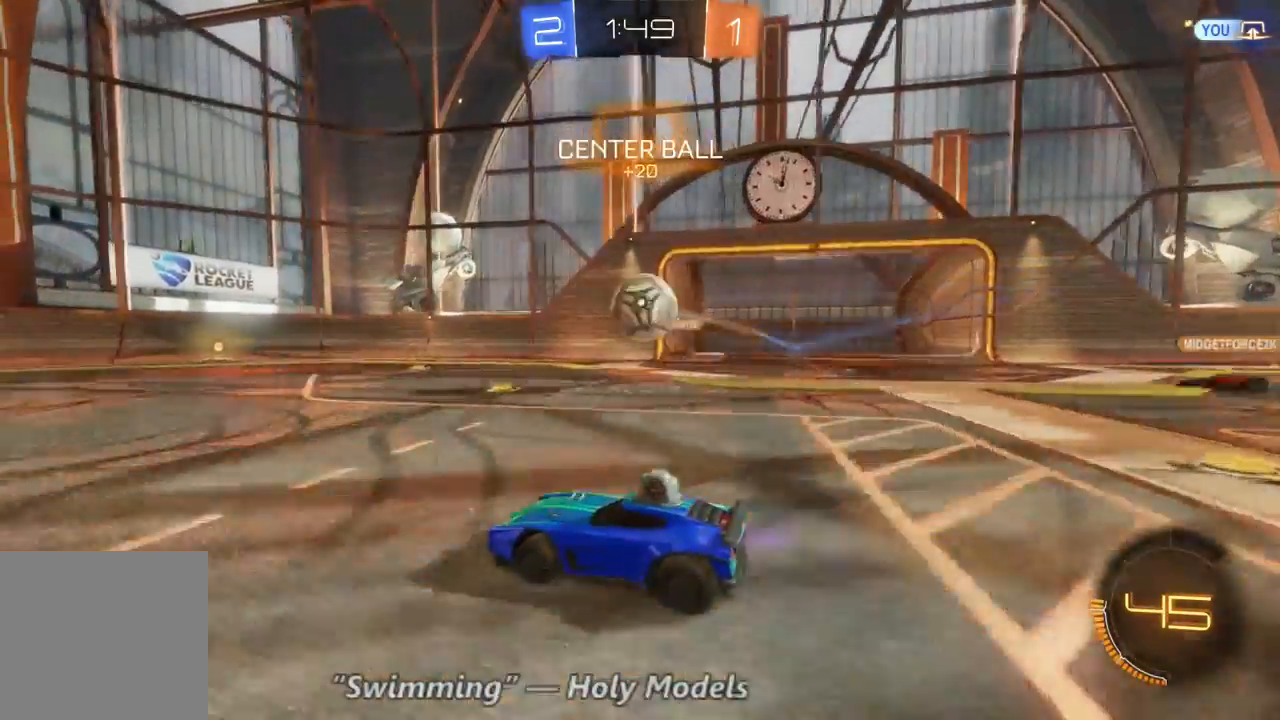
{"dt_ms": 1000, "buttons": ["R2"], "left_stick": "center", "right_stick": "center", "events": [[167, "left_stick", "right"], [900, "left_stick", "center"]]}
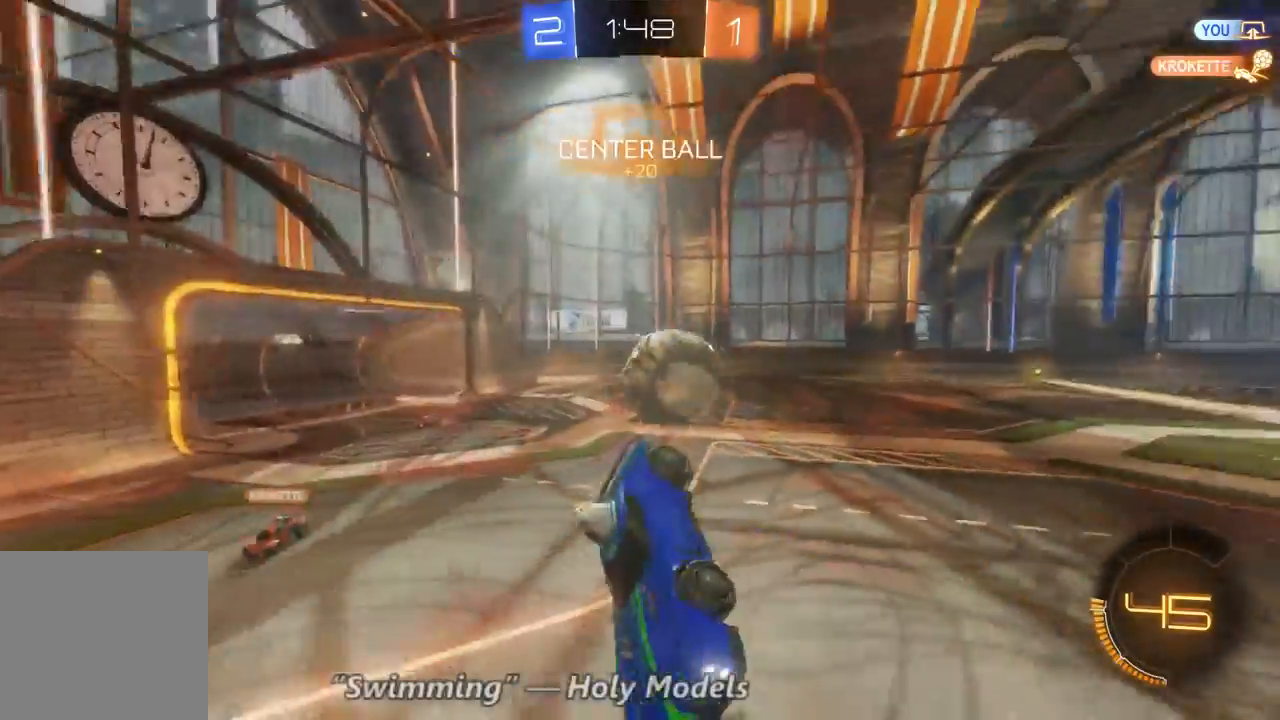
{"dt_ms": 500, "buttons": ["R2"], "left_stick": "right", "right_stick": "center", "events": [[200, "left_stick", "right"]]}
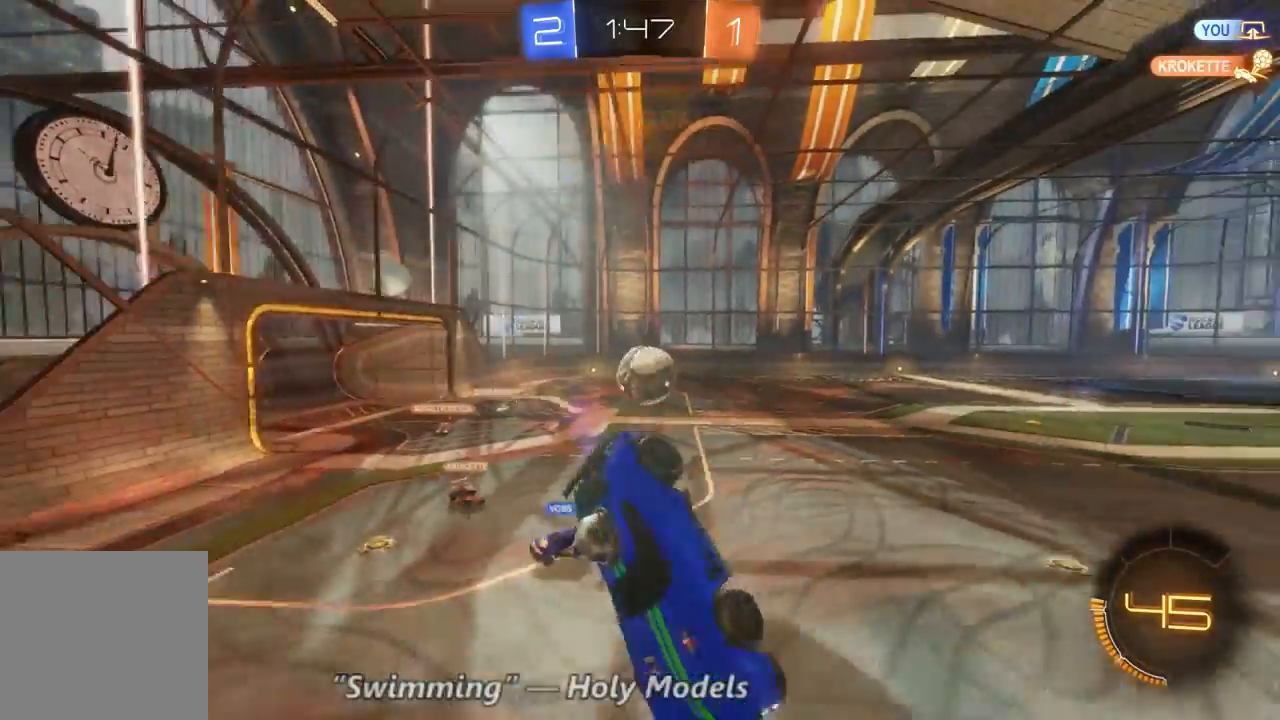
{"dt_ms": 1000, "buttons": ["R2"], "left_stick": "right", "right_stick": "center", "events": []}
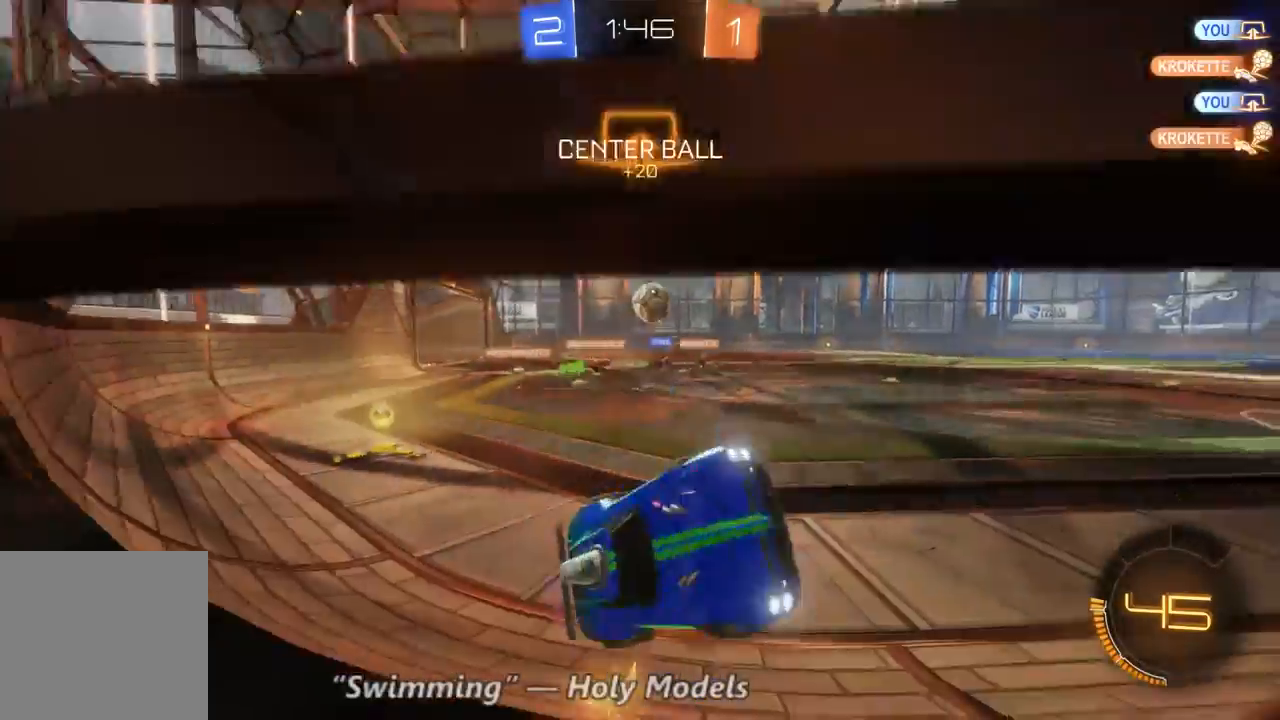
{"dt_ms": 500, "buttons": ["R2"], "left_stick": "up-right", "right_stick": "center", "events": [[67, "left_stick", "center"], [233, "left_stick", "up"], [500, "left_stick", "up-right"]]}
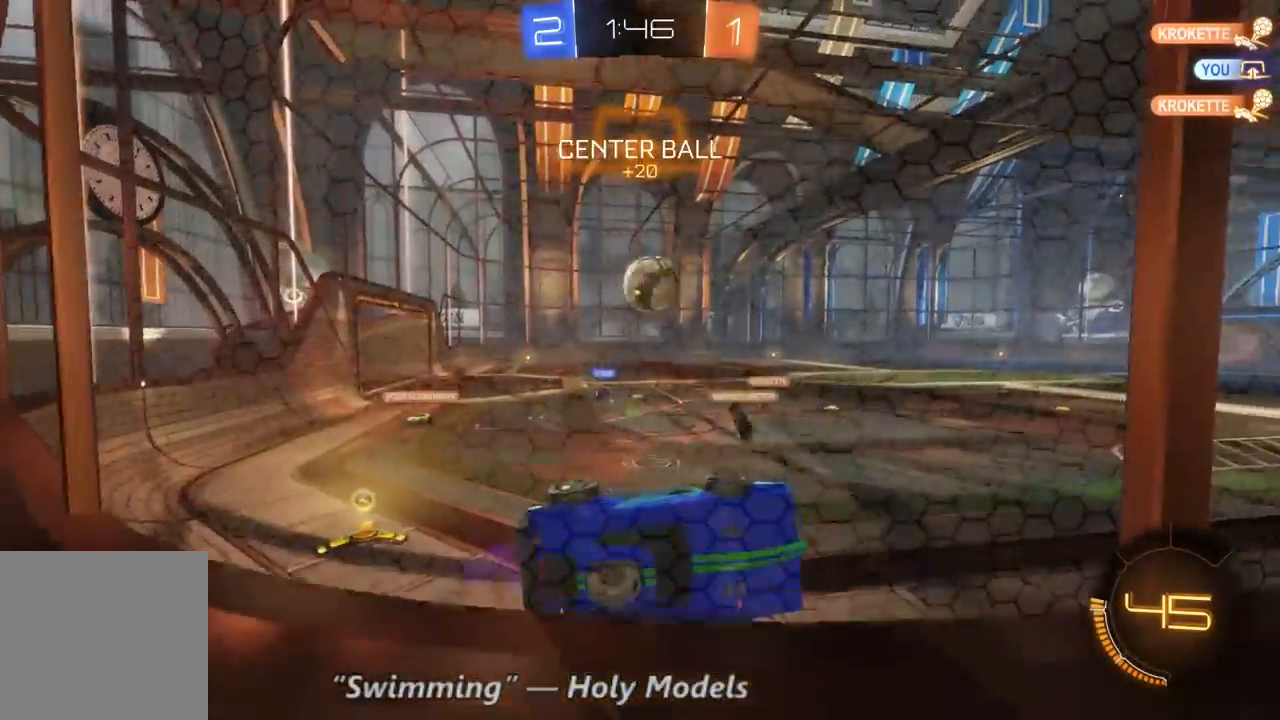
{"dt_ms": 1000, "buttons": ["B", "R2"], "left_stick": "center", "right_stick": "center", "events": [[200, "left_stick", "center"], [433, "left_stick", "up"], [600, "left_stick", "center"], [800, "B", "down"], [867, "left_stick", "left"], [967, "left_stick", "center"]]}
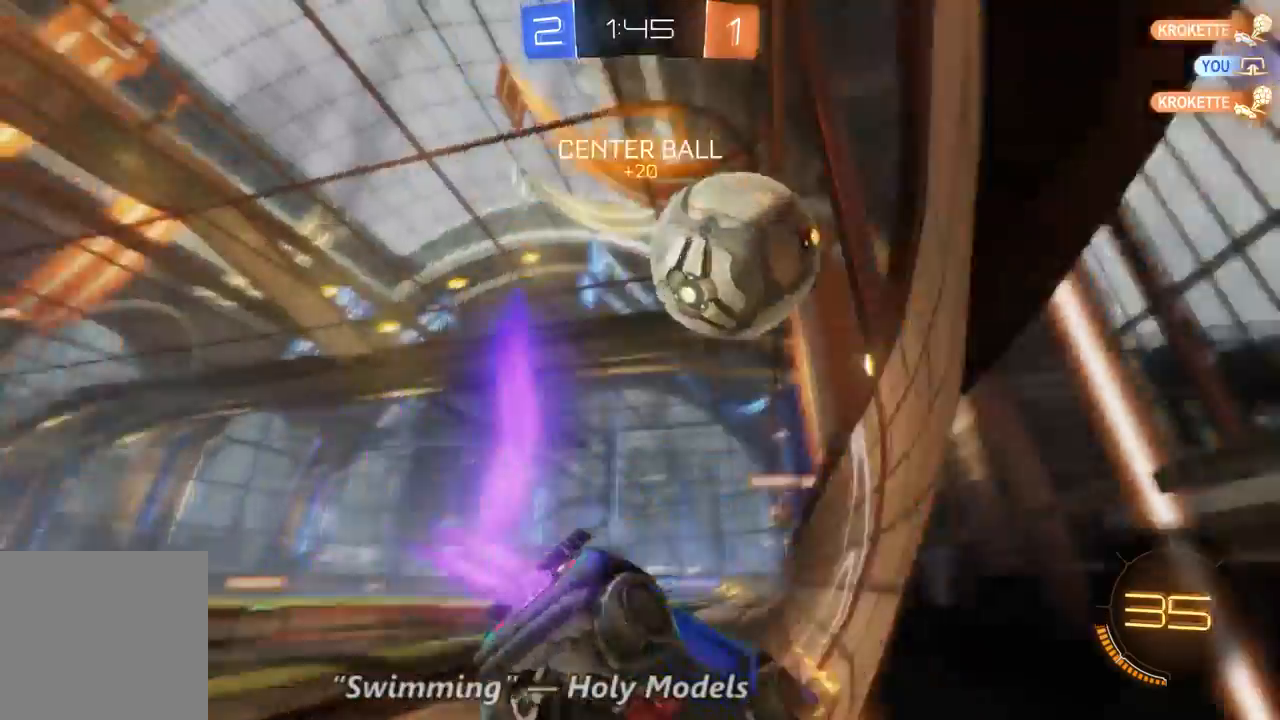
{"dt_ms": 500, "buttons": ["R2"], "left_stick": "left", "right_stick": "center", "events": [[100, "left_stick", "left"], [167, "B", "up"]]}
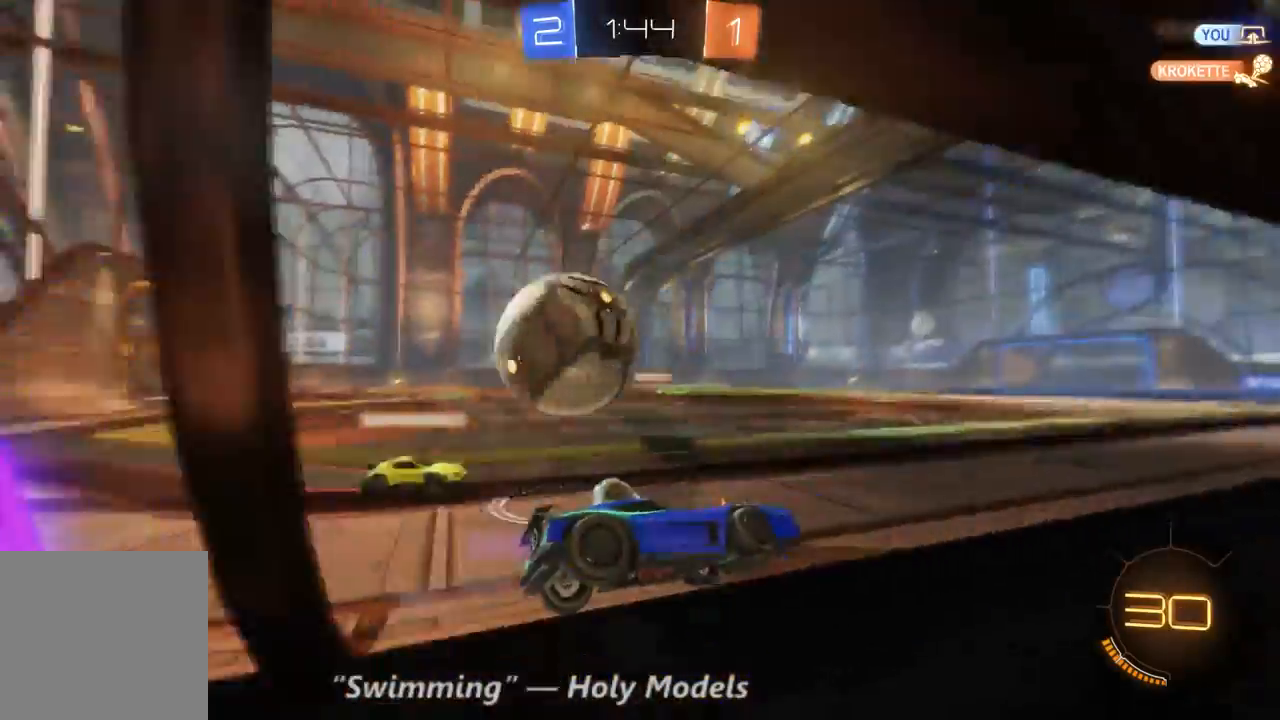
{"dt_ms": 500, "buttons": ["B", "R2"], "left_stick": "center", "right_stick": "center", "events": [[367, "left_stick", "center"], [500, "B", "down"]]}
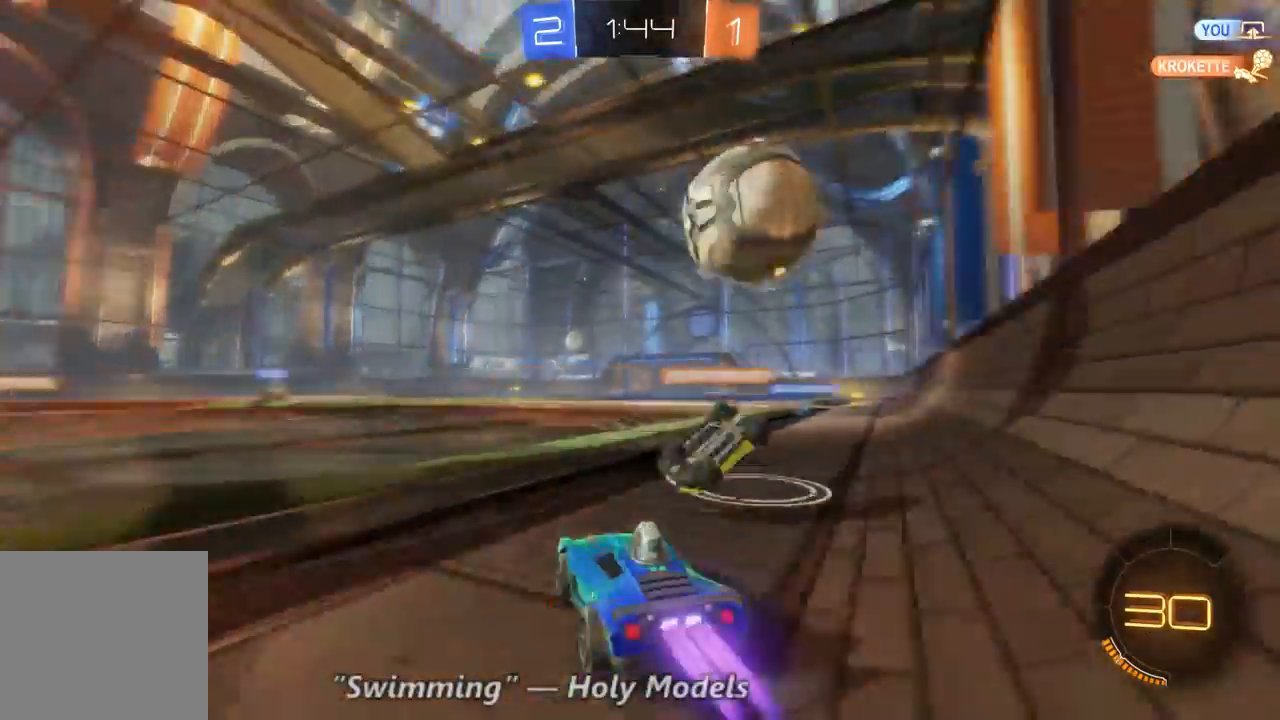
{"dt_ms": 500, "buttons": ["B", "R2"], "left_stick": "right", "right_stick": "center", "events": [[67, "left_stick", "right"]]}